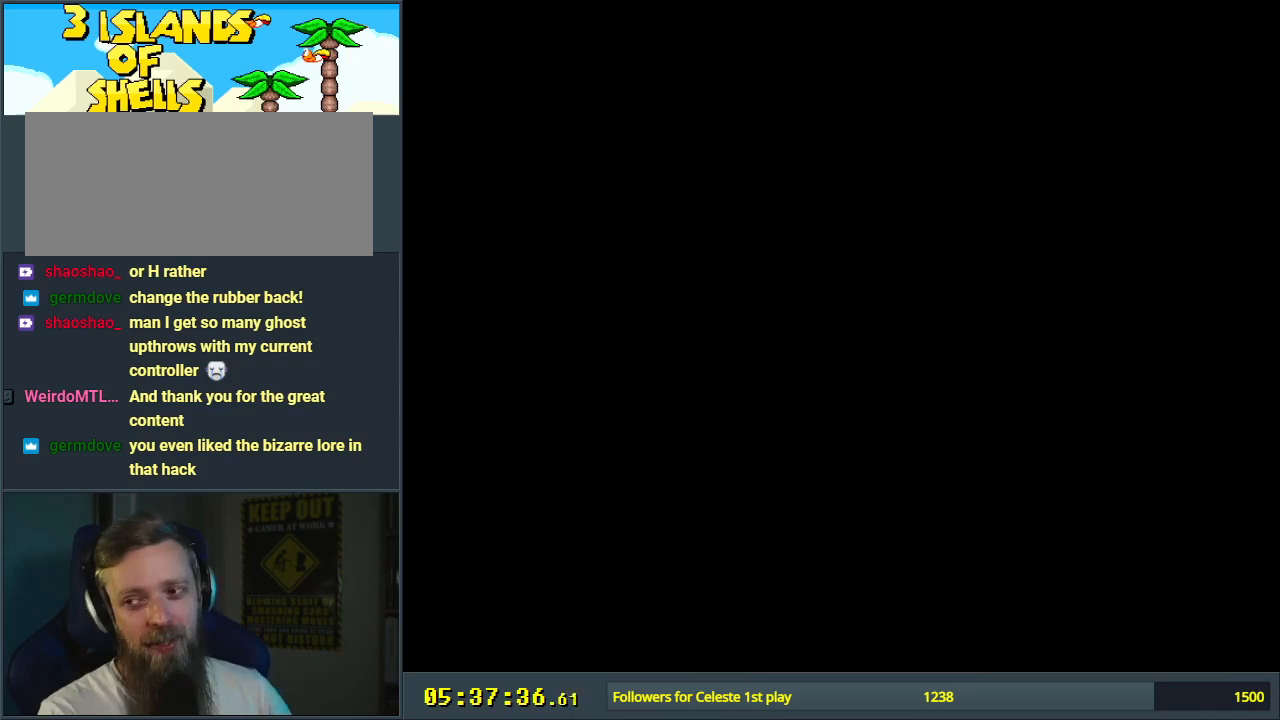
Gameplay with a controller (Nintendo layout); each line is a JSON object with the inputs held at the frame after it. "events" lists button and stick changes between this image and that frame as [ms after this image, input, new state], when the widget could be followed in between. Not read: L3 R3.
{"buttons": [], "events": [[300, "A", "up"]]}
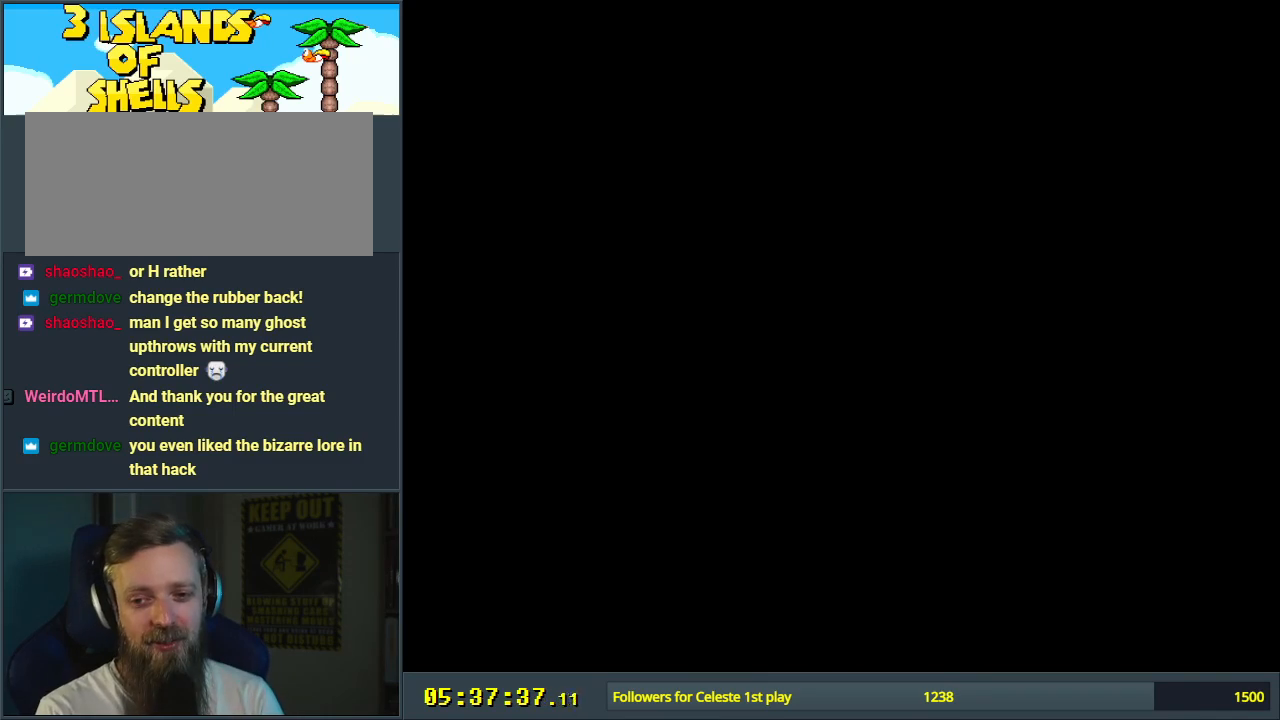
{"buttons": [], "events": []}
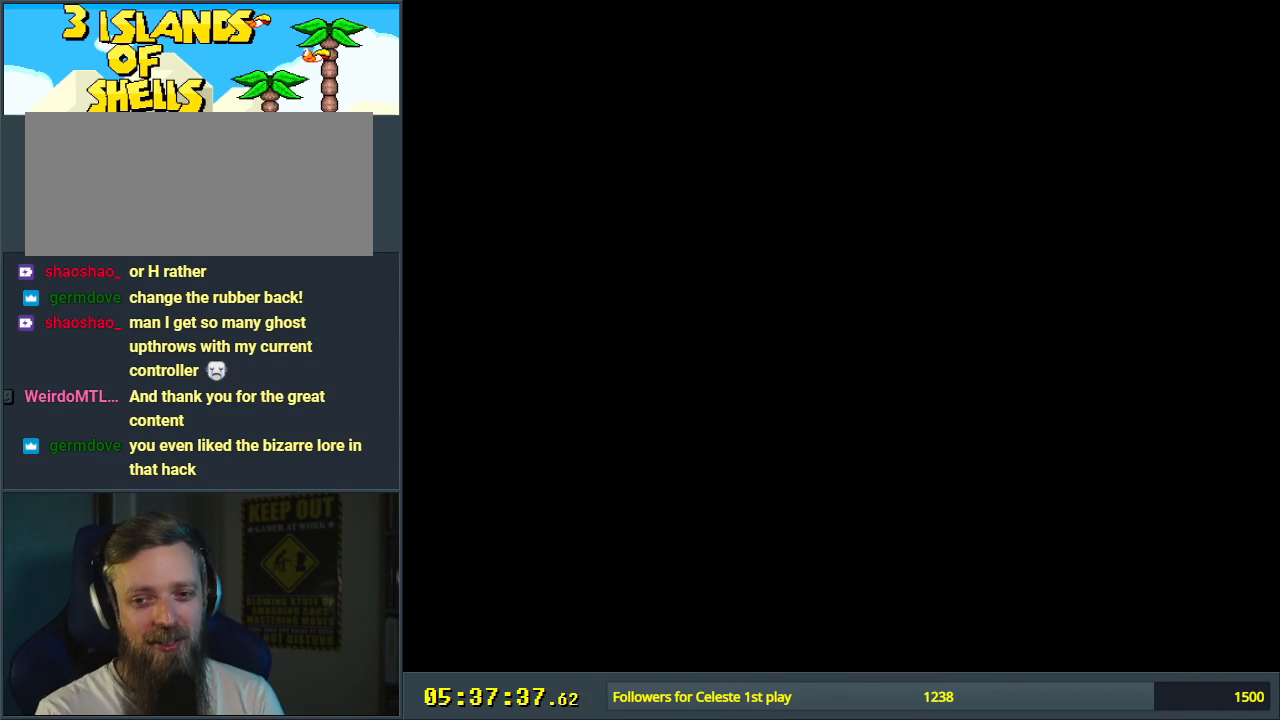
{"buttons": ["B", "Y"], "events": [[433, "B", "down"], [450, "Y", "down"]]}
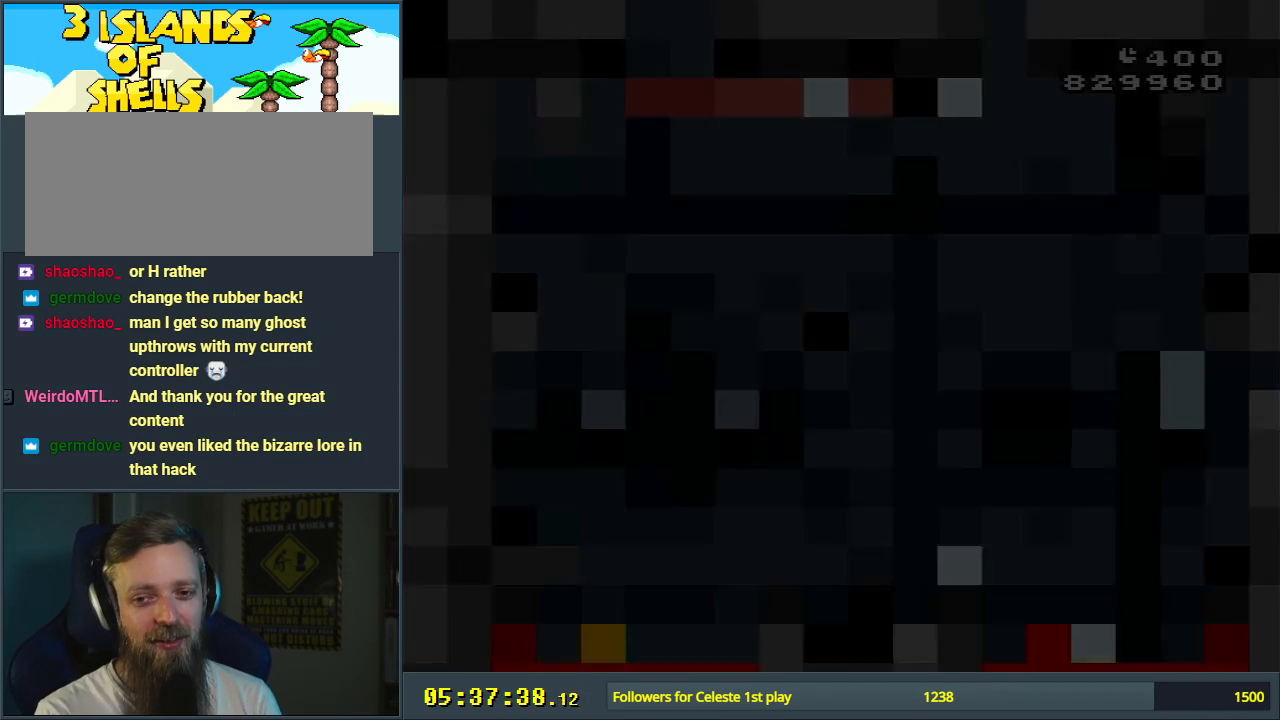
{"buttons": ["B", "Y", "DPAD_RIGHT"], "events": [[400, "DPAD_RIGHT", "down"]]}
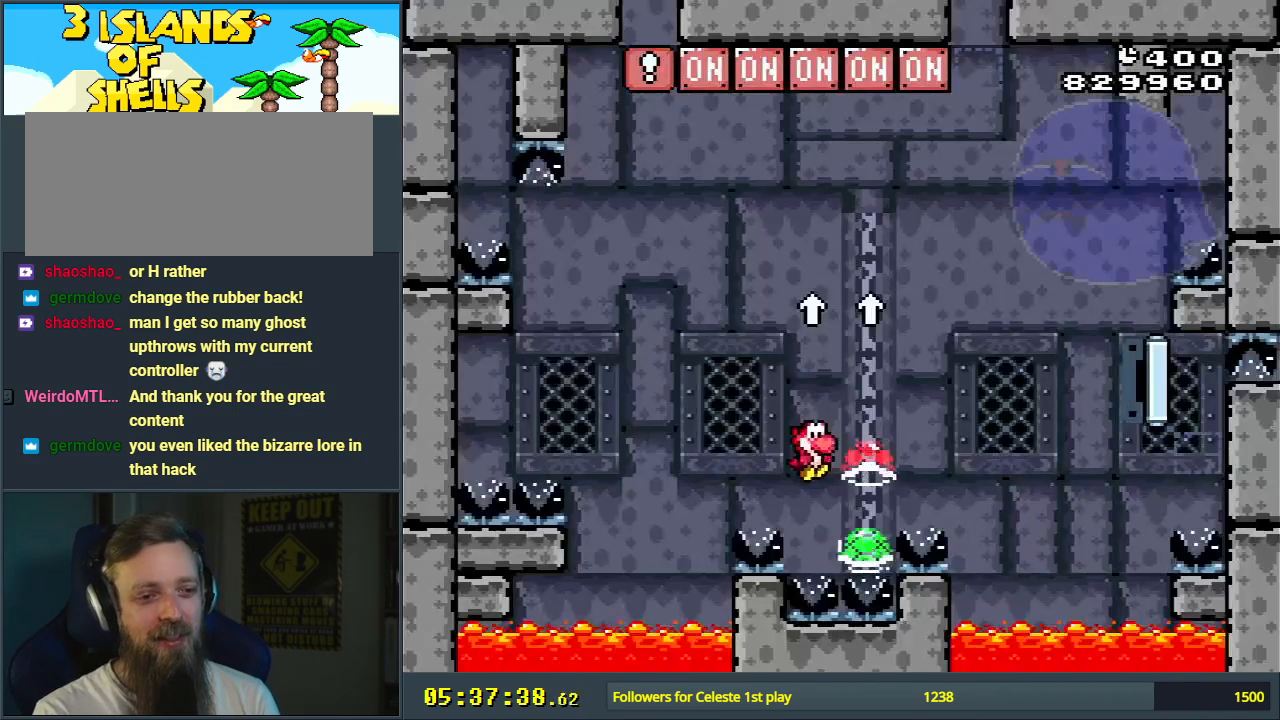
{"buttons": ["B", "Y"], "events": [[50, "DPAD_RIGHT", "up"], [250, "DPAD_LEFT", "down"], [383, "DPAD_LEFT", "up"]]}
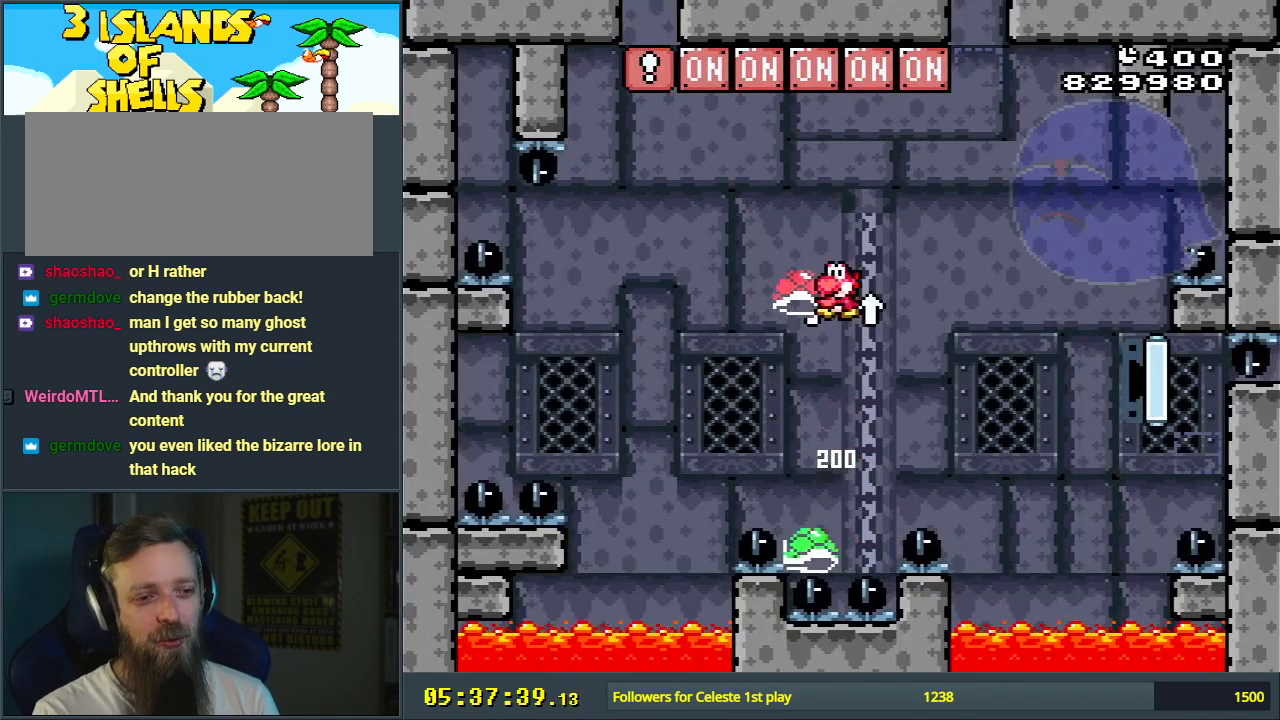
{"buttons": ["B", "Y"], "events": [[167, "DPAD_RIGHT", "down"], [200, "B", "up"], [250, "DPAD_RIGHT", "up"], [367, "B", "down"]]}
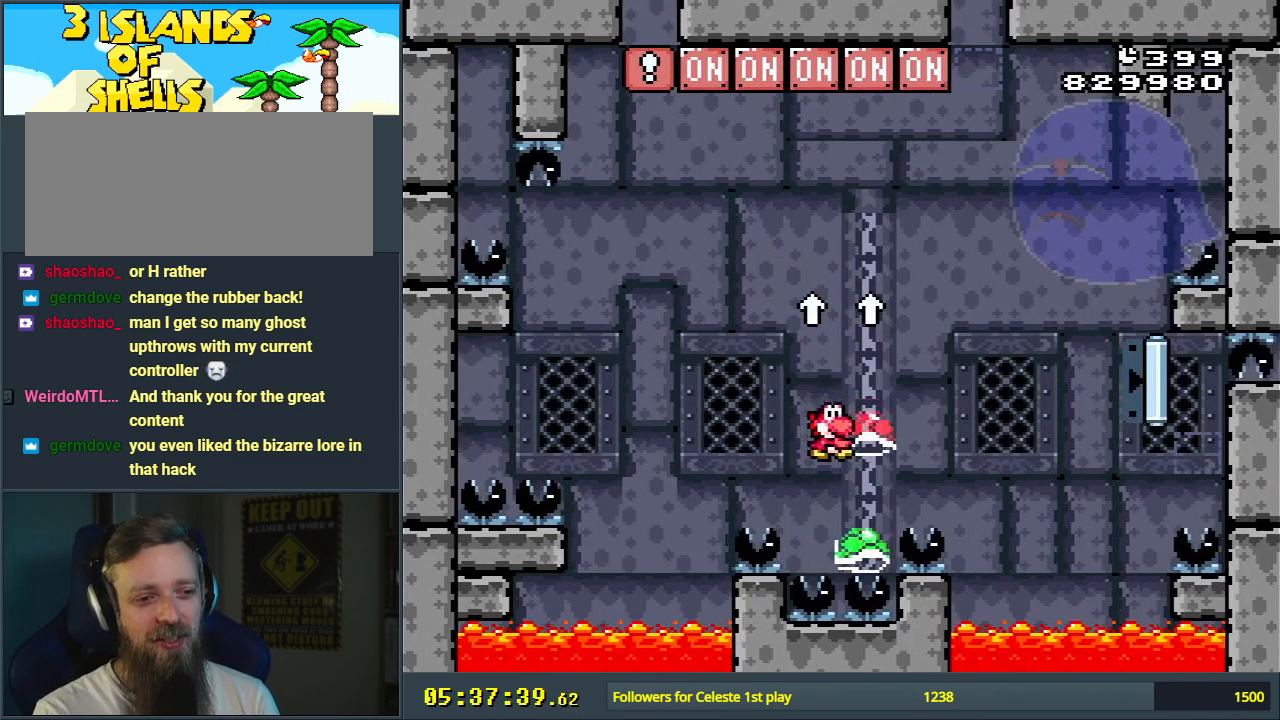
{"buttons": ["Y"], "events": [[17, "DPAD_LEFT", "down"], [150, "DPAD_LEFT", "up"], [300, "B", "up"], [300, "DPAD_RIGHT", "down"], [433, "DPAD_RIGHT", "up"]]}
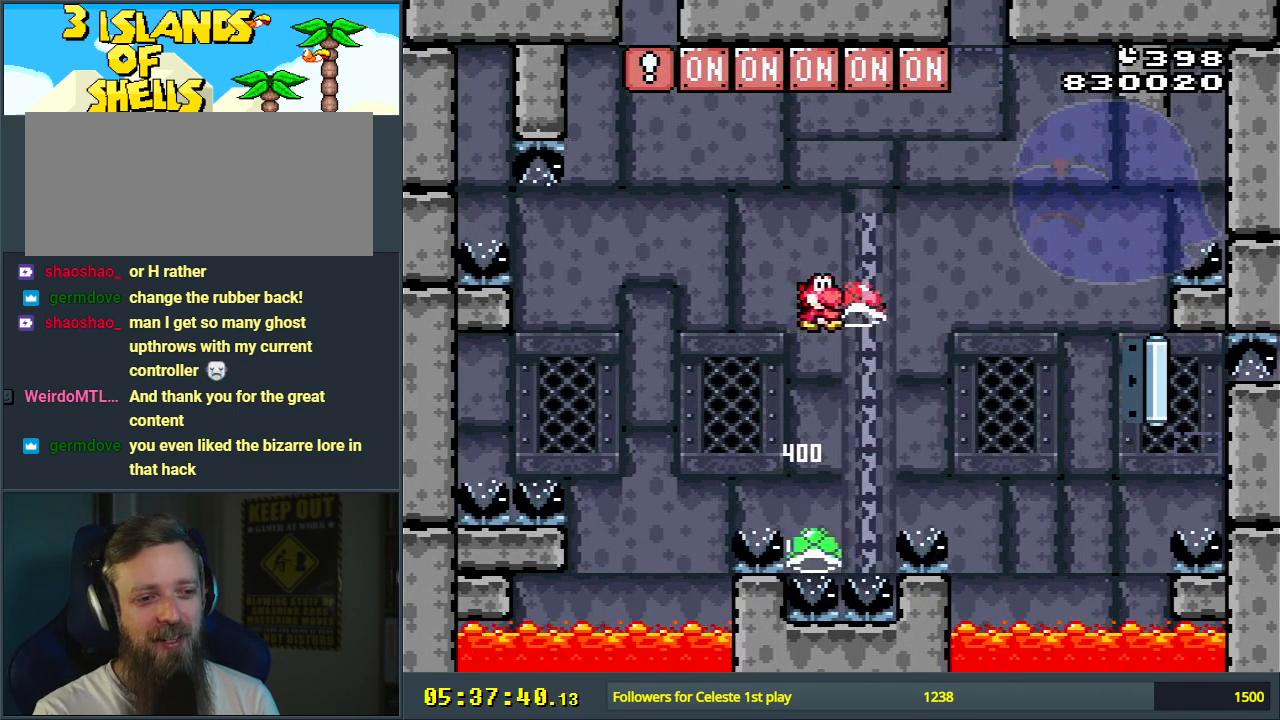
{"buttons": ["B", "Y", "DPAD_RIGHT"], "events": [[150, "DPAD_LEFT", "down"], [217, "B", "down"], [333, "DPAD_LEFT", "up"], [500, "DPAD_RIGHT", "down"]]}
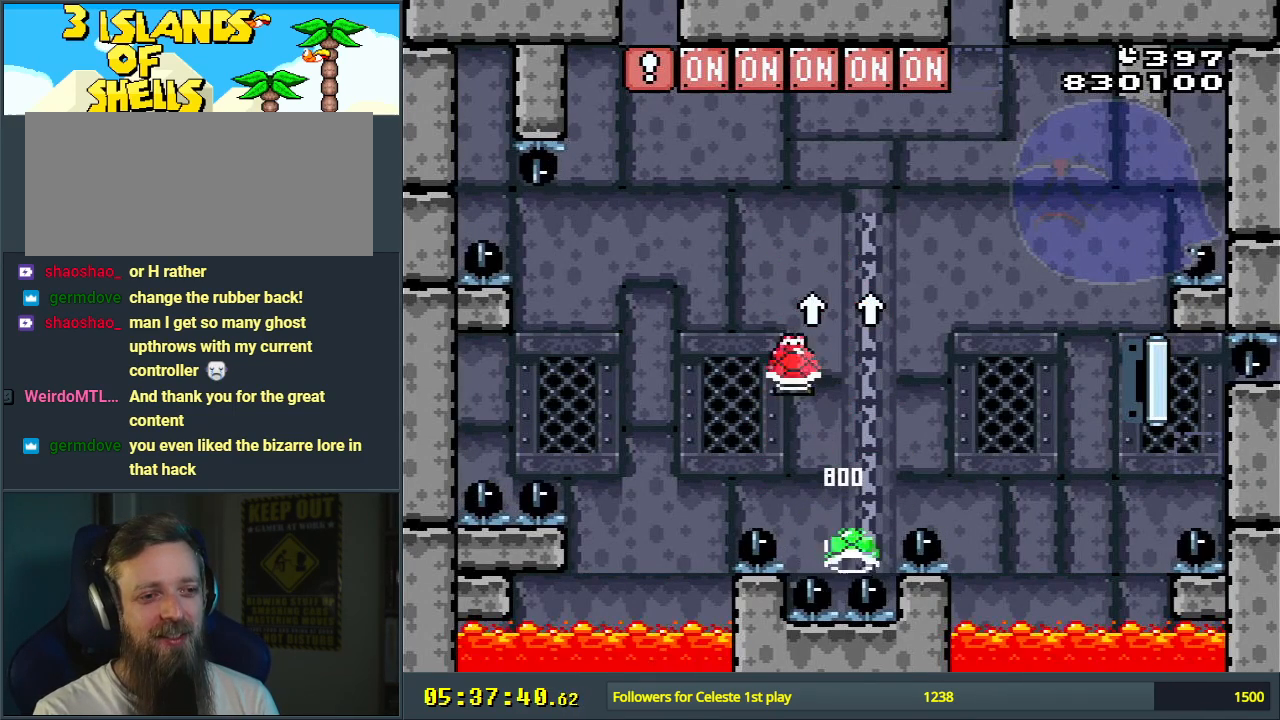
{"buttons": ["B", "Y"], "events": [[17, "DPAD_UP", "down"], [100, "DPAD_RIGHT", "up"], [217, "Y", "up"], [250, "B", "up"], [250, "DPAD_UP", "up"], [433, "B", "down"], [467, "Y", "down"]]}
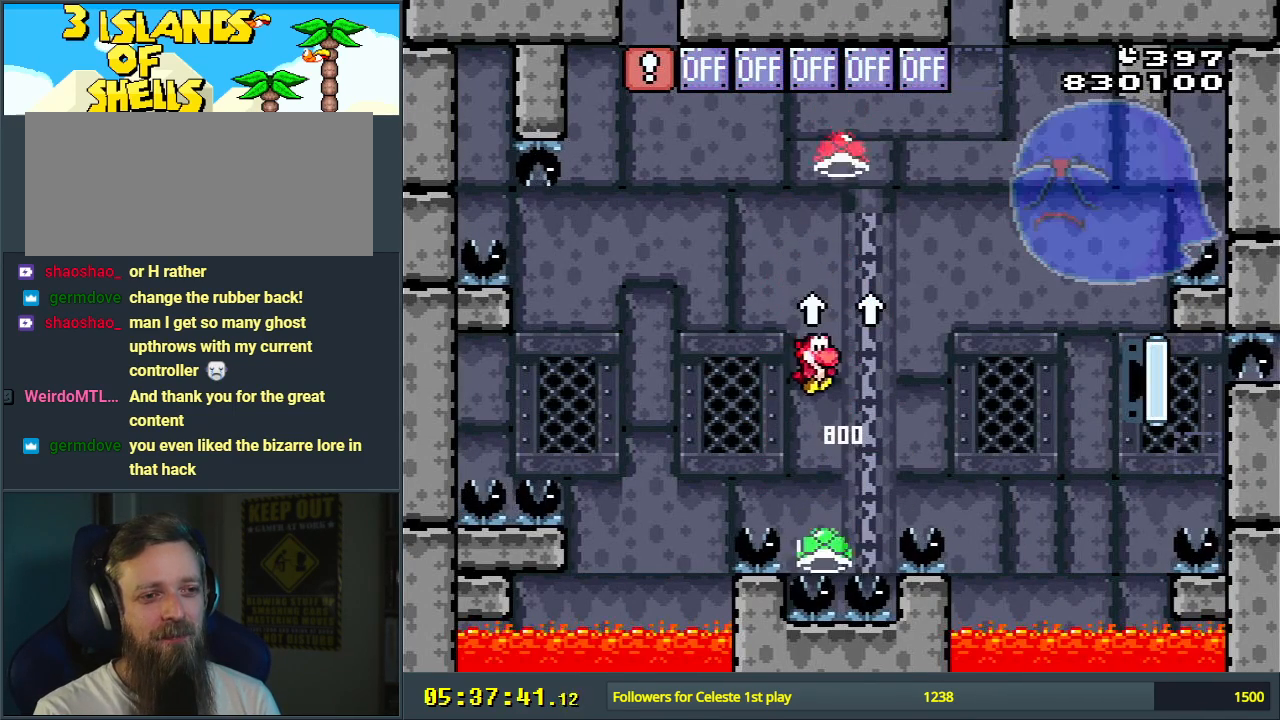
{"buttons": ["B", "Y", "DPAD_LEFT"], "events": [[150, "DPAD_RIGHT", "down"], [233, "DPAD_RIGHT", "up"], [417, "DPAD_LEFT", "down"]]}
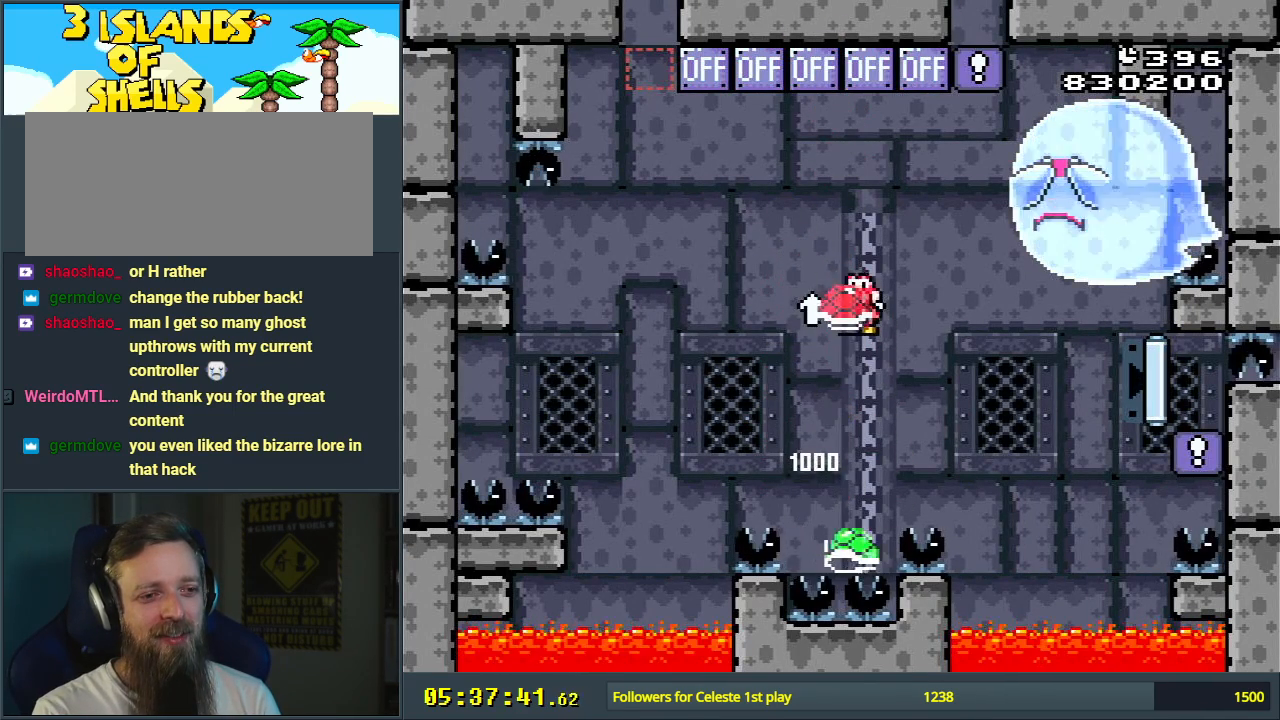
{"buttons": ["B", "Y", "DPAD_LEFT"], "events": [[50, "DPAD_LEFT", "up"], [83, "B", "up"], [183, "DPAD_RIGHT", "down"], [300, "DPAD_RIGHT", "up"], [400, "DPAD_LEFT", "down"], [417, "B", "down"]]}
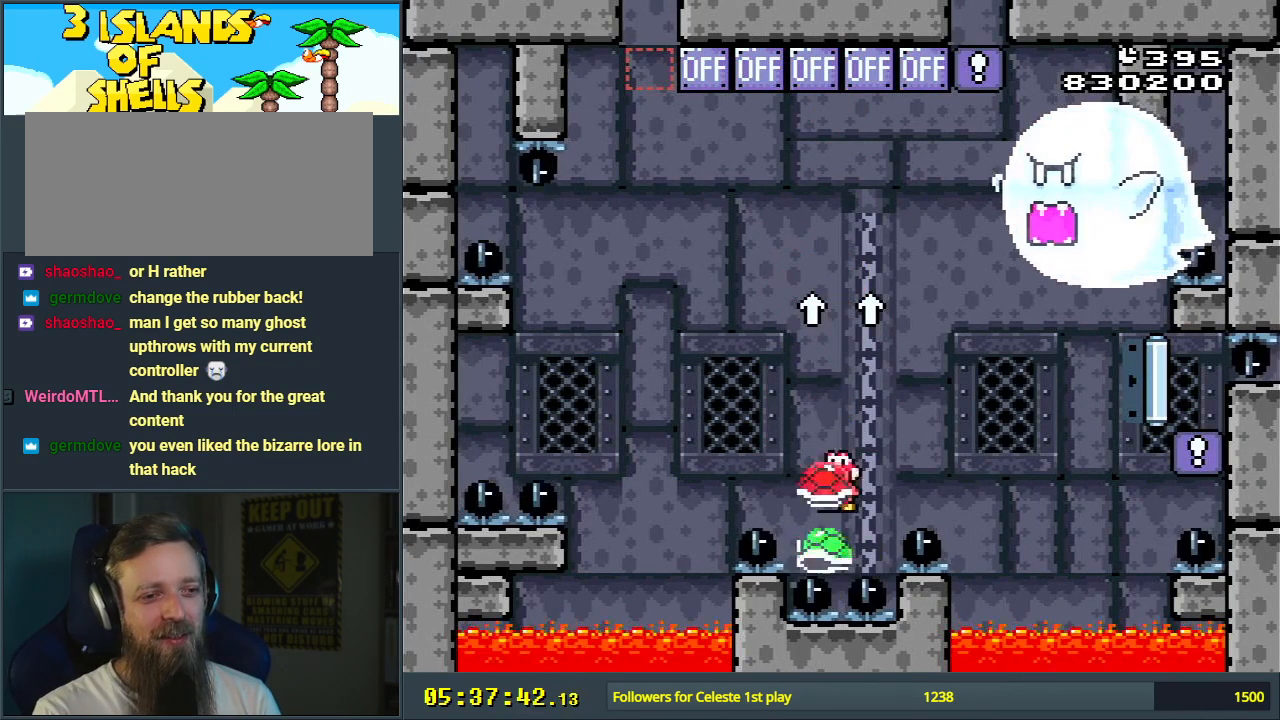
{"buttons": [], "events": [[100, "DPAD_LEFT", "up"], [200, "DPAD_RIGHT", "down"], [217, "DPAD_UP", "down"], [300, "DPAD_RIGHT", "up"], [383, "Y", "up"], [433, "B", "up"], [433, "DPAD_UP", "up"]]}
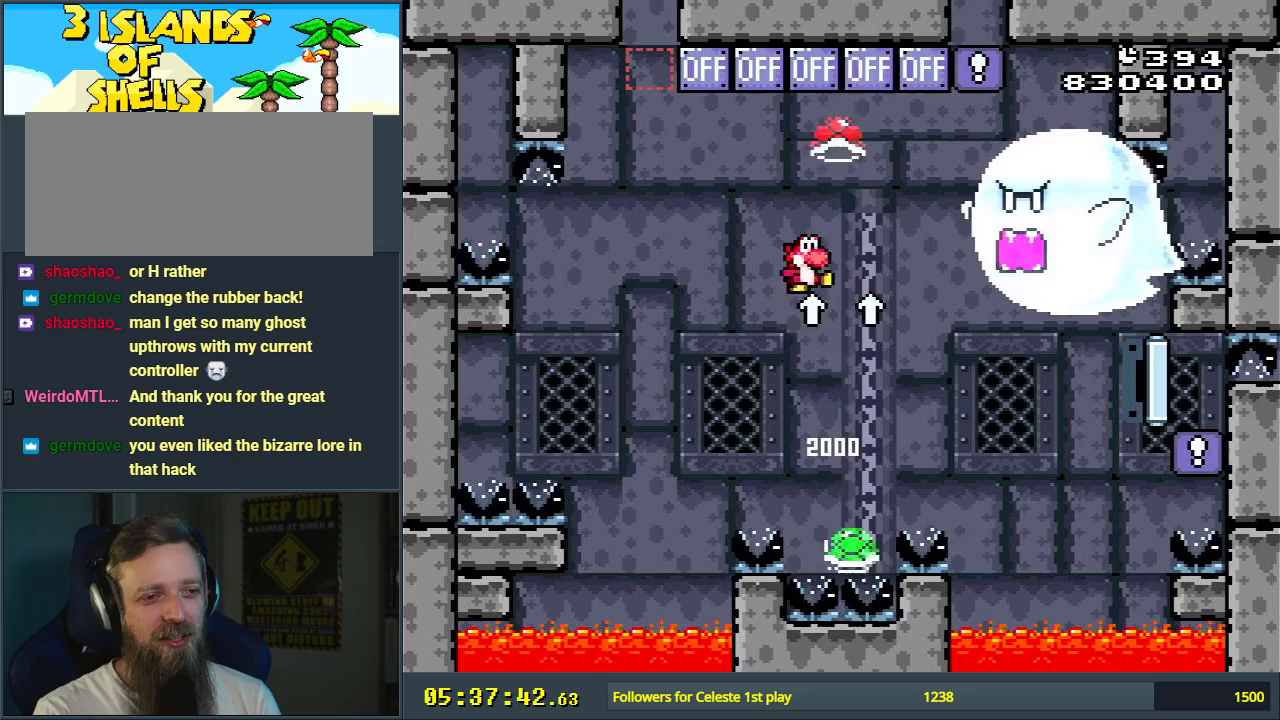
{"buttons": ["B", "Y"], "events": [[100, "B", "down"], [133, "Y", "down"]]}
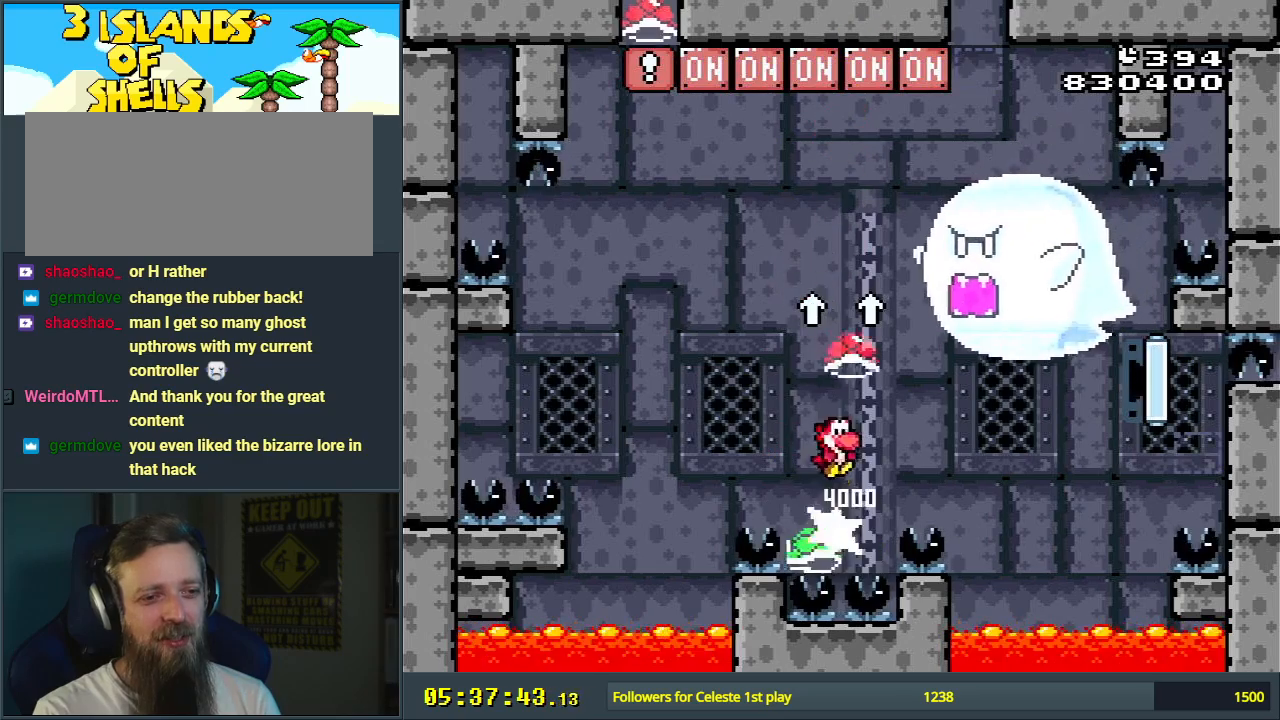
{"buttons": ["Y"], "events": [[33, "DPAD_LEFT", "down"], [150, "DPAD_LEFT", "up"], [350, "DPAD_RIGHT", "down"], [450, "DPAD_RIGHT", "up"], [483, "B", "up"]]}
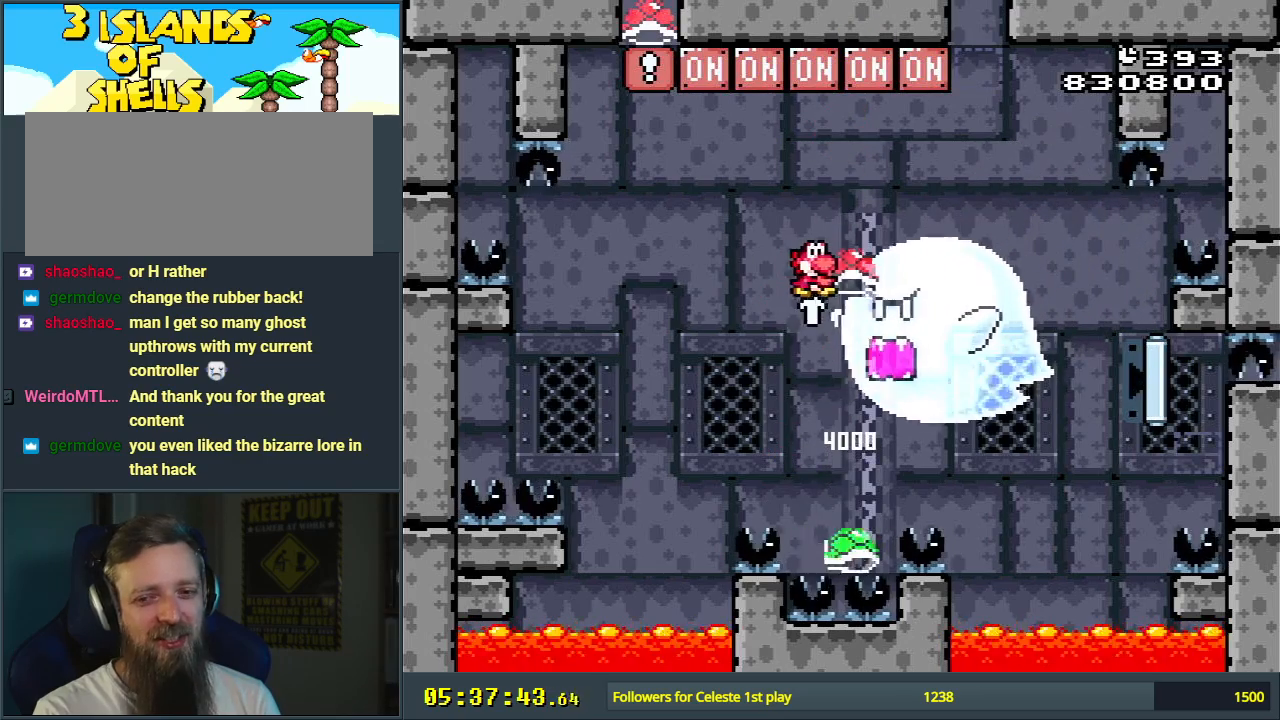
{"buttons": ["B", "Y", "DPAD_RIGHT"], "events": [[183, "B", "down"], [183, "DPAD_LEFT", "down"], [300, "DPAD_LEFT", "up"], [417, "DPAD_RIGHT", "down"]]}
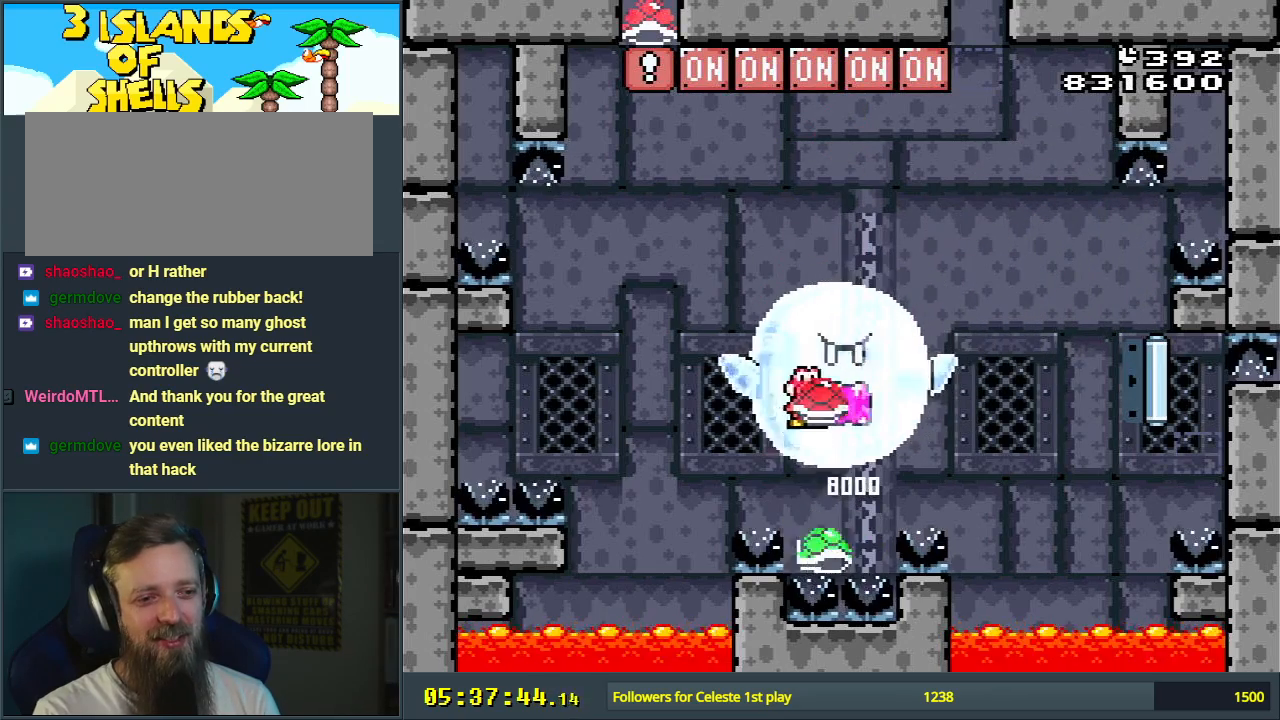
{"buttons": ["Y"], "events": [[17, "DPAD_RIGHT", "up"], [233, "B", "up"]]}
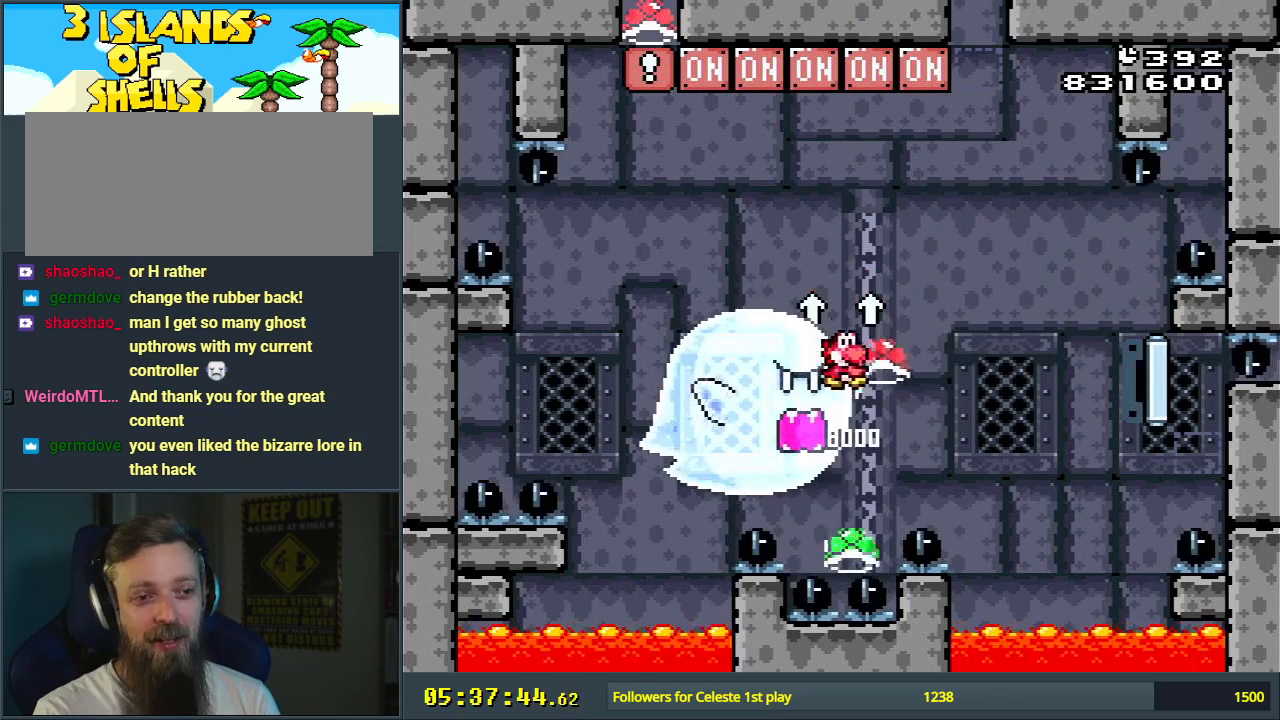
{"buttons": ["B", "Y", "DPAD_UP", "DPAD_RIGHT"], "events": [[17, "B", "down"], [33, "DPAD_LEFT", "down"], [217, "DPAD_LEFT", "up"], [417, "DPAD_RIGHT", "down"], [450, "DPAD_UP", "down"]]}
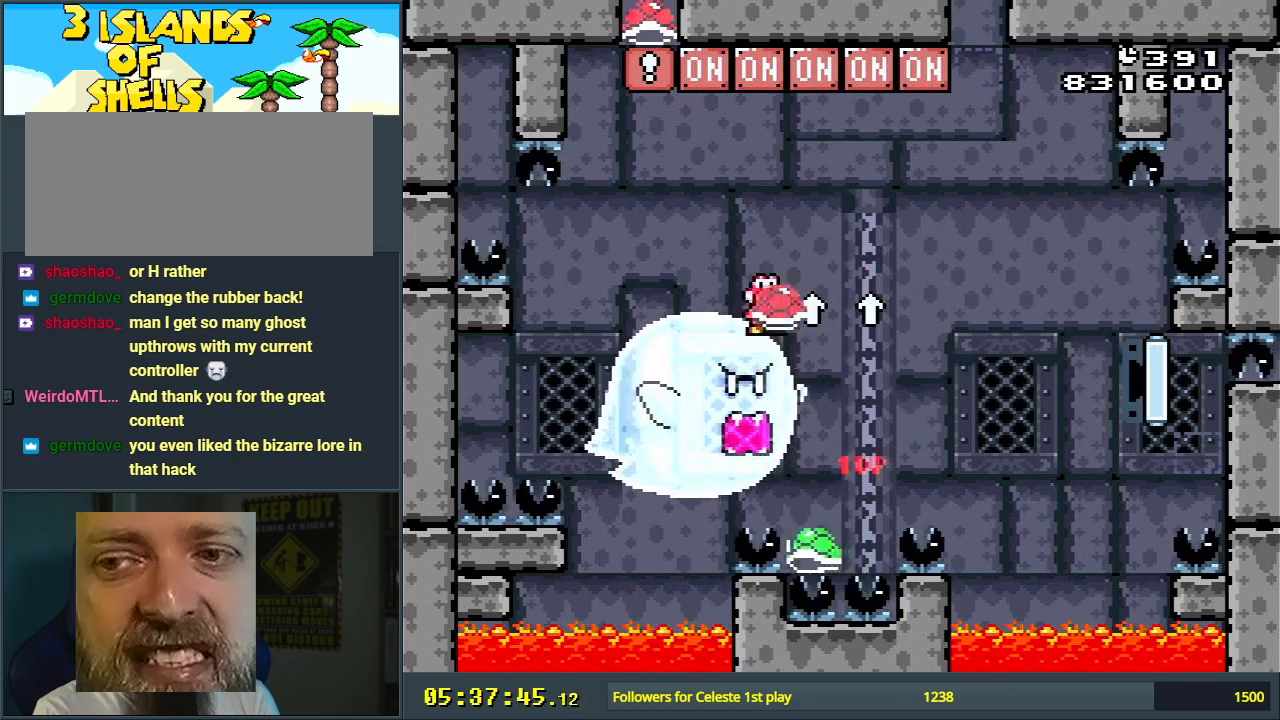
{"buttons": ["B", "Y", "DPAD_RIGHT"], "events": [[33, "DPAD_RIGHT", "up"], [167, "Y", "up"], [200, "DPAD_UP", "up"], [217, "B", "up"], [350, "B", "down"], [367, "Y", "down"], [467, "DPAD_RIGHT", "down"]]}
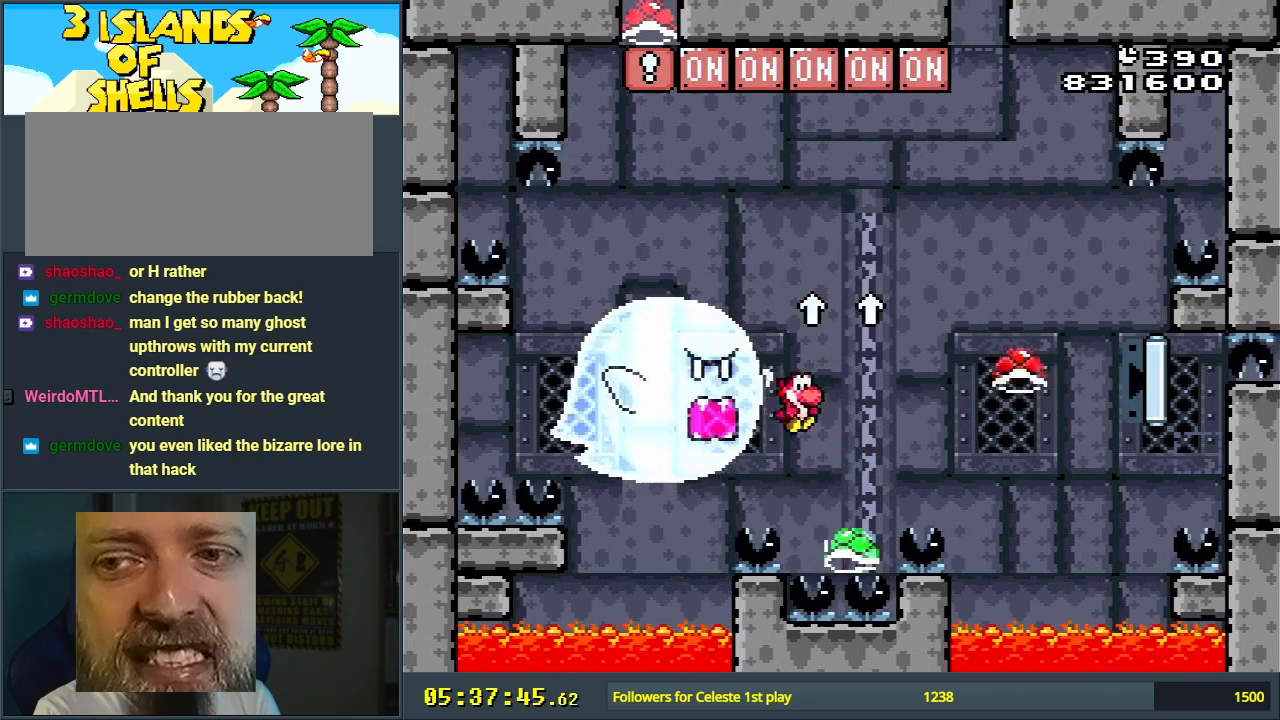
{"buttons": ["B", "Y"], "events": [[67, "DPAD_RIGHT", "up"], [300, "B", "up"], [450, "Y", "up"], [500, "B", "down"], [500, "Y", "down"]]}
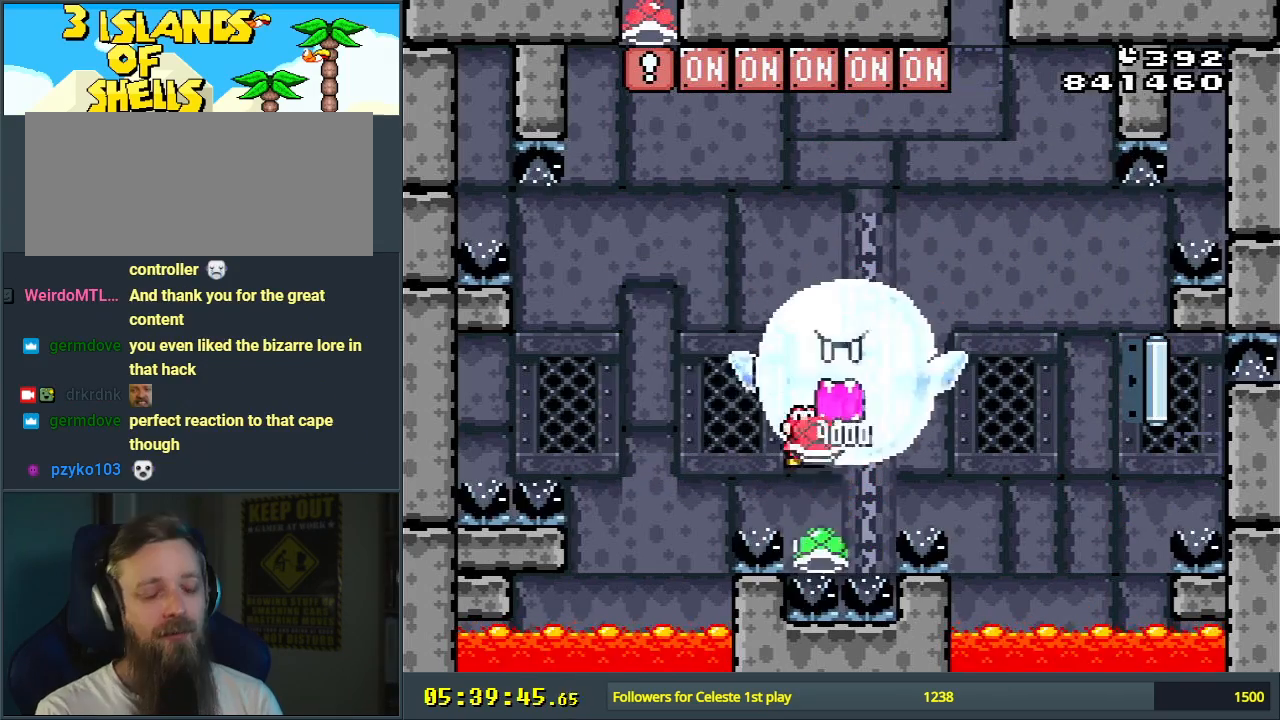
{"buttons": ["Y"], "events": [[500, "B", "up"]]}
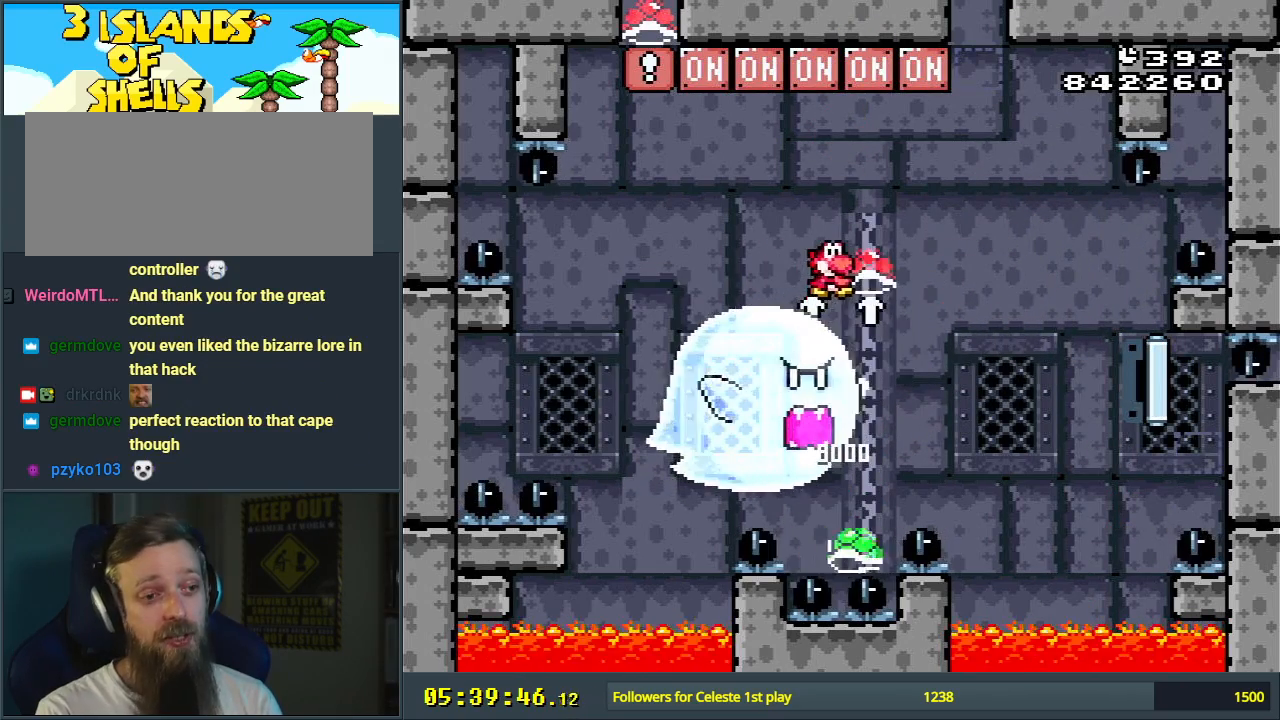
{"buttons": ["B", "Y", "DPAD_RIGHT"], "events": [[200, "DPAD_LEFT", "down"], [300, "B", "down"], [300, "DPAD_LEFT", "up"], [467, "DPAD_RIGHT", "down"]]}
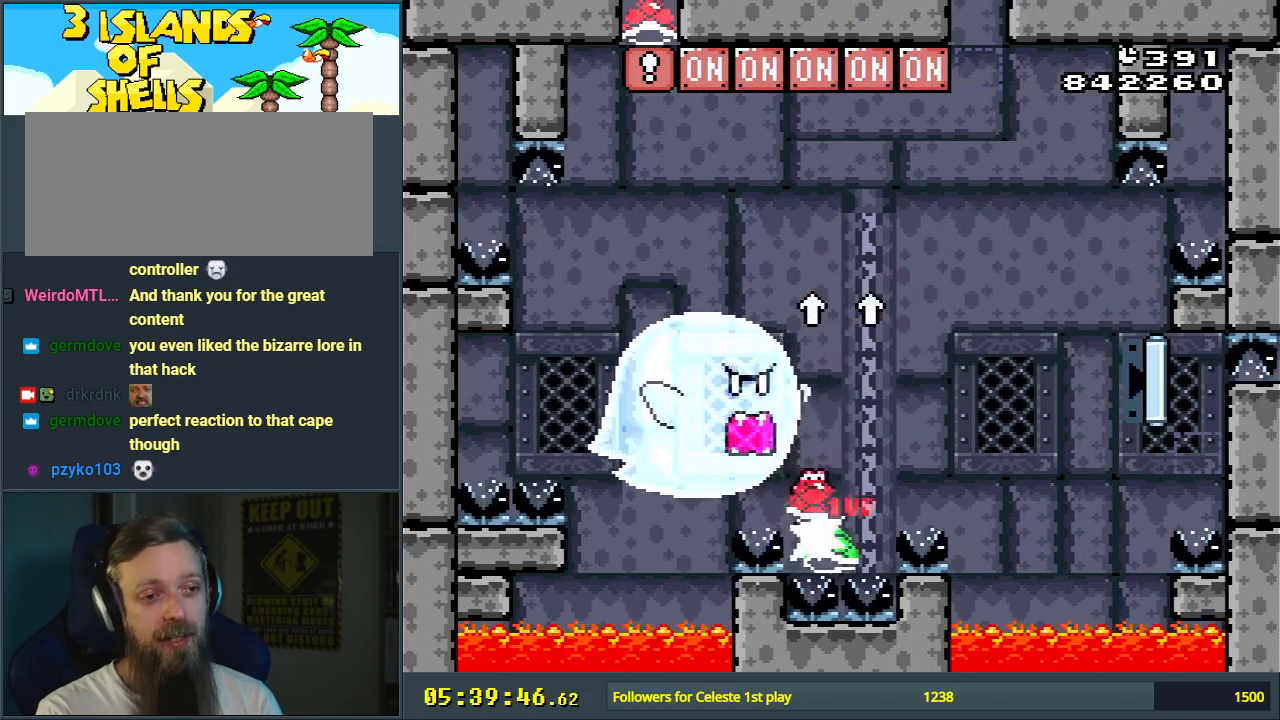
{"buttons": ["Y", "DPAD_LEFT"], "events": [[83, "DPAD_RIGHT", "up"], [167, "B", "up"], [450, "DPAD_LEFT", "down"]]}
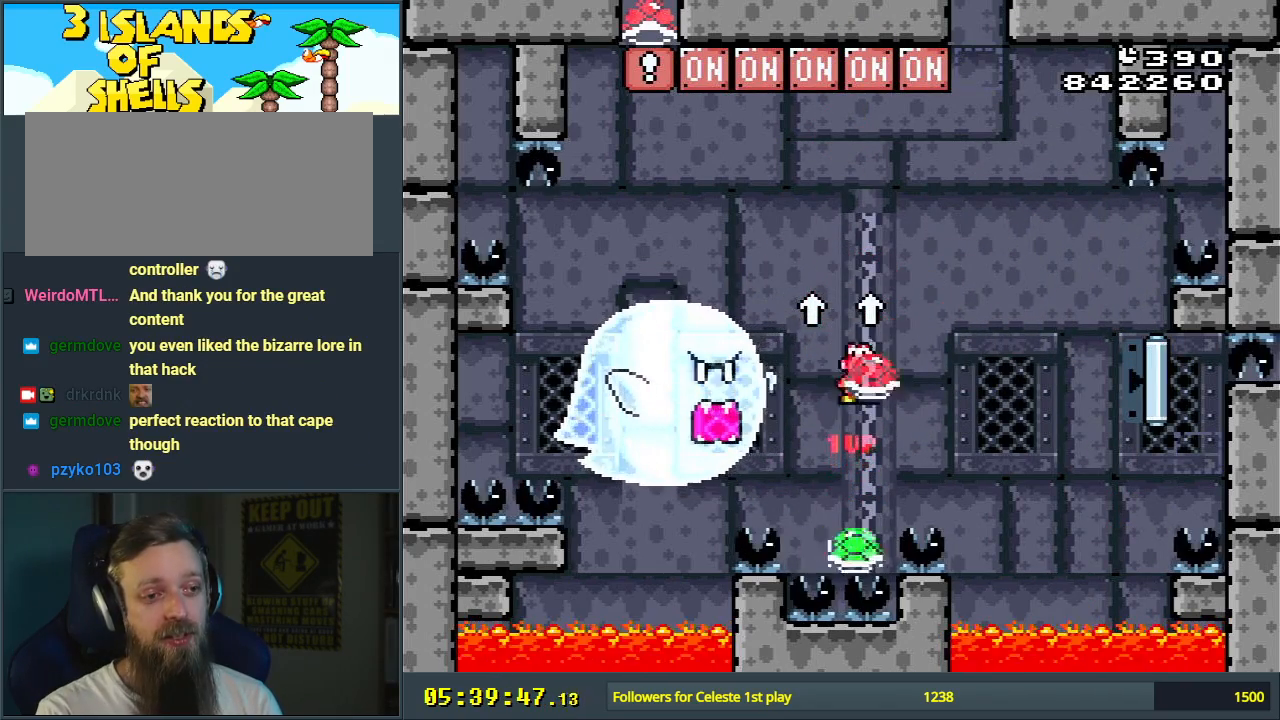
{"buttons": ["B", "Y", "DPAD_UP"], "events": [[33, "B", "down"], [150, "DPAD_LEFT", "up"], [383, "DPAD_RIGHT", "down"], [417, "DPAD_UP", "down"], [467, "DPAD_RIGHT", "up"]]}
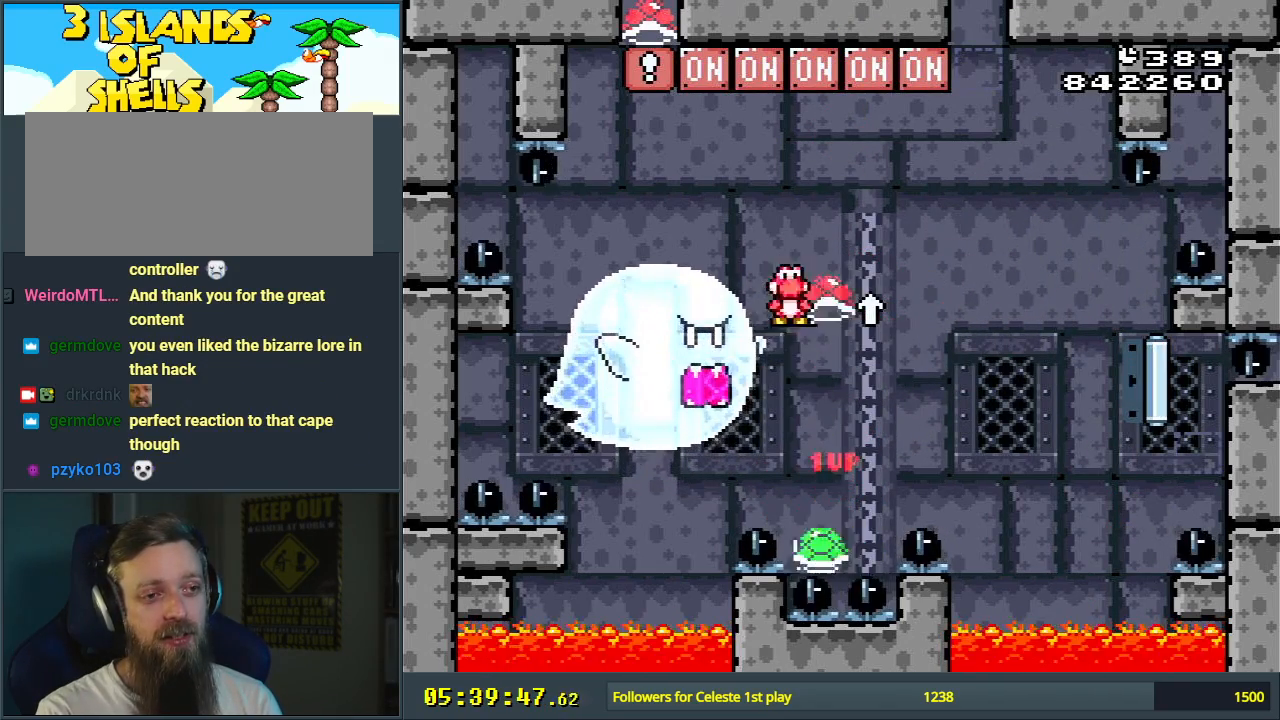
{"buttons": ["B", "Y"], "events": [[67, "Y", "up"], [83, "B", "up"], [117, "DPAD_UP", "up"], [267, "B", "down"], [300, "Y", "down"]]}
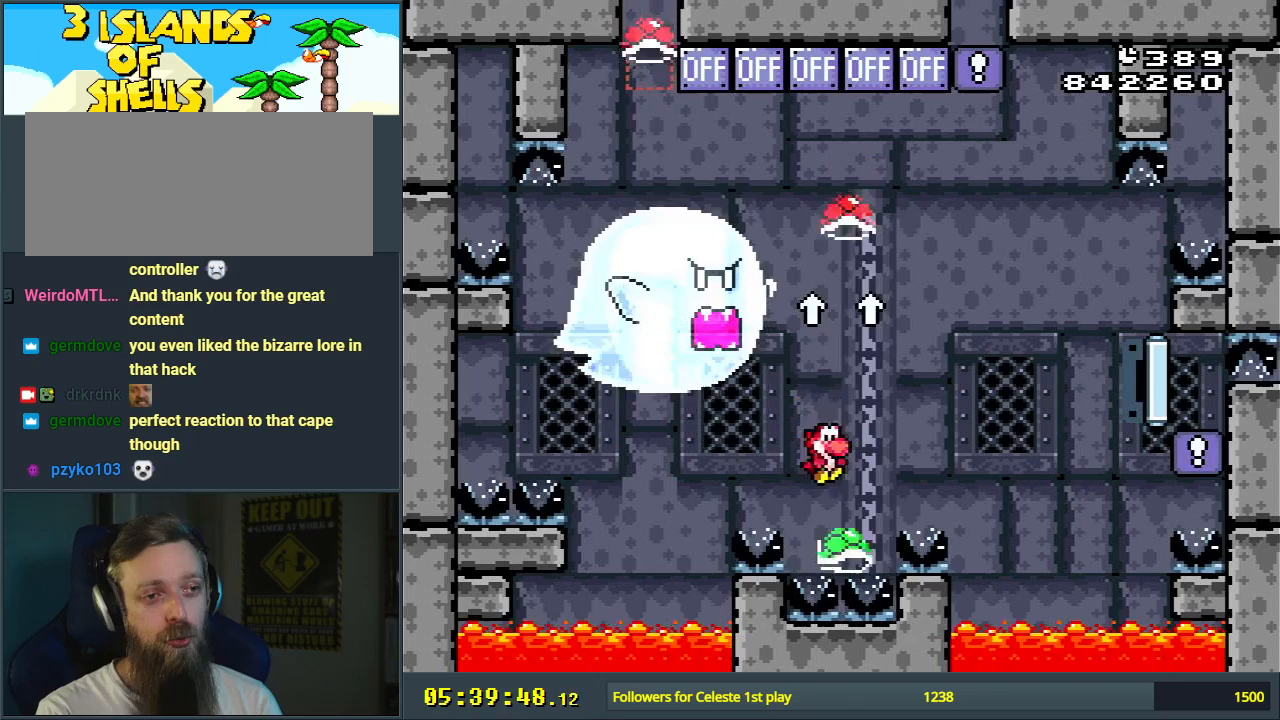
{"buttons": ["B", "Y"], "events": [[17, "DPAD_RIGHT", "down"], [100, "DPAD_RIGHT", "up"], [217, "DPAD_LEFT", "down"], [317, "DPAD_LEFT", "up"]]}
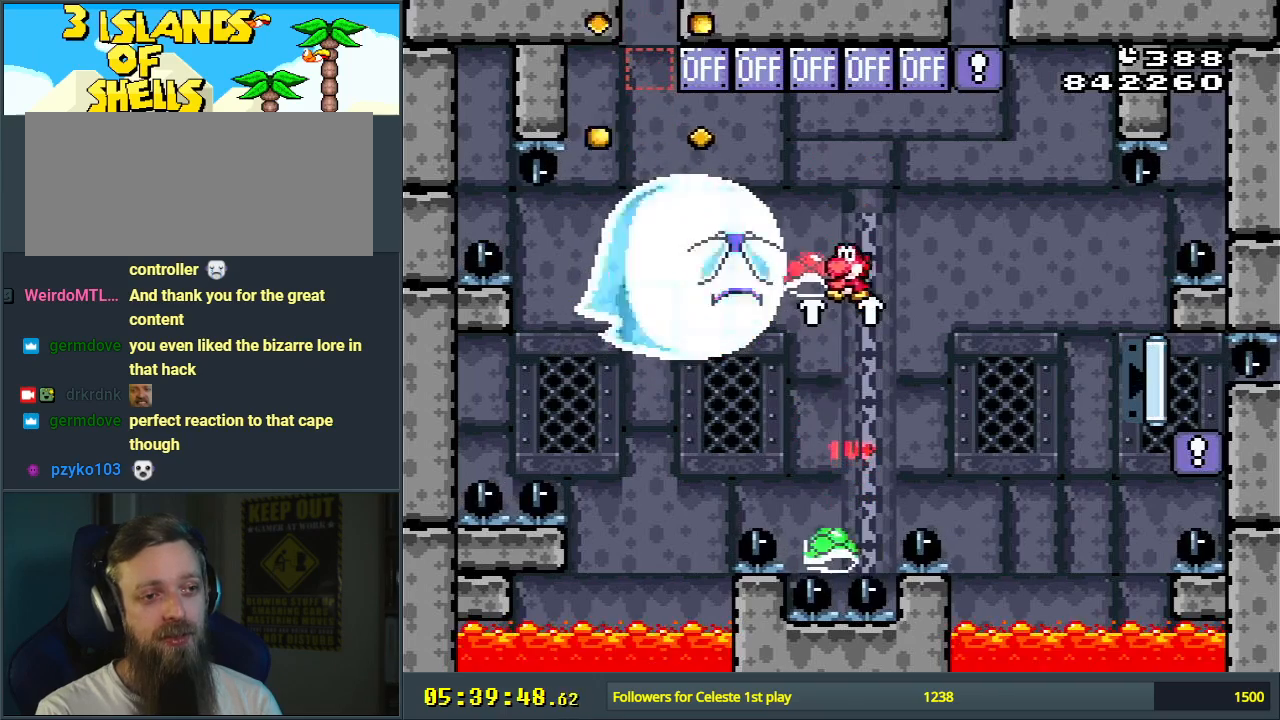
{"buttons": ["B", "Y", "DPAD_LEFT"], "events": [[17, "DPAD_RIGHT", "down"], [67, "B", "up"], [83, "DPAD_RIGHT", "up"], [333, "B", "down"], [350, "DPAD_LEFT", "down"]]}
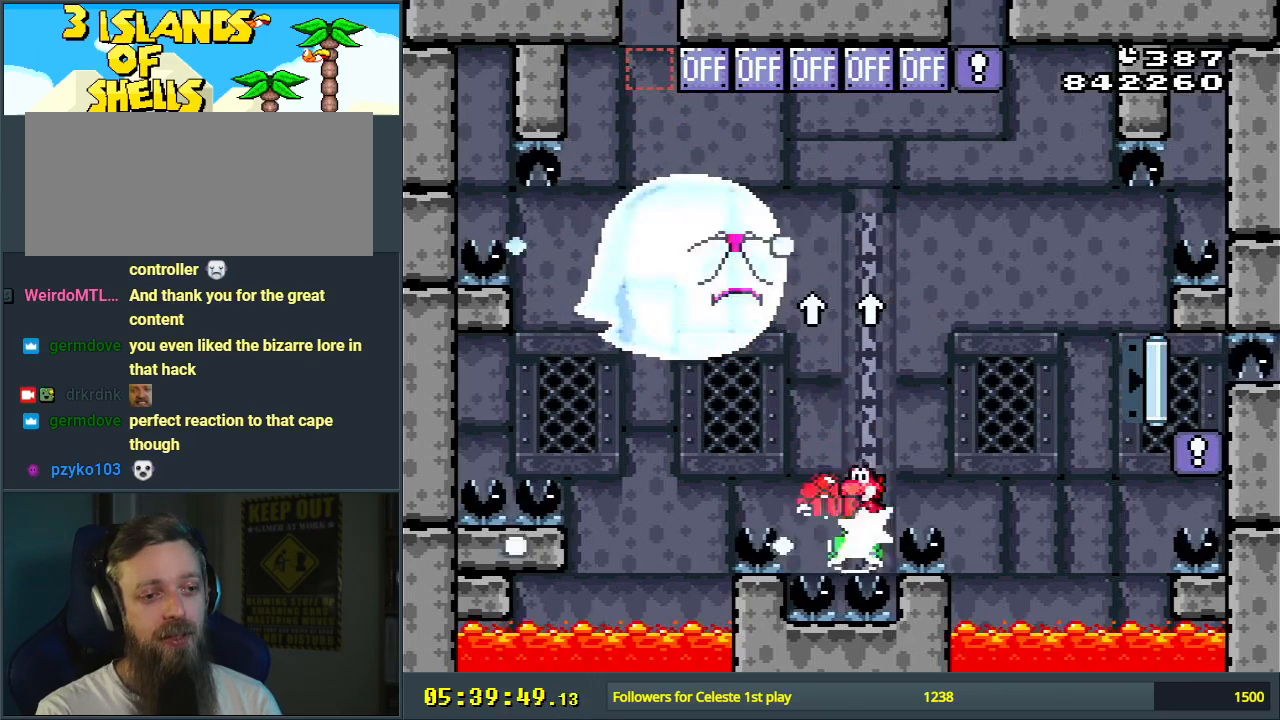
{"buttons": ["Y"], "events": [[50, "DPAD_LEFT", "up"], [167, "DPAD_RIGHT", "down"], [283, "DPAD_RIGHT", "up"], [300, "B", "up"]]}
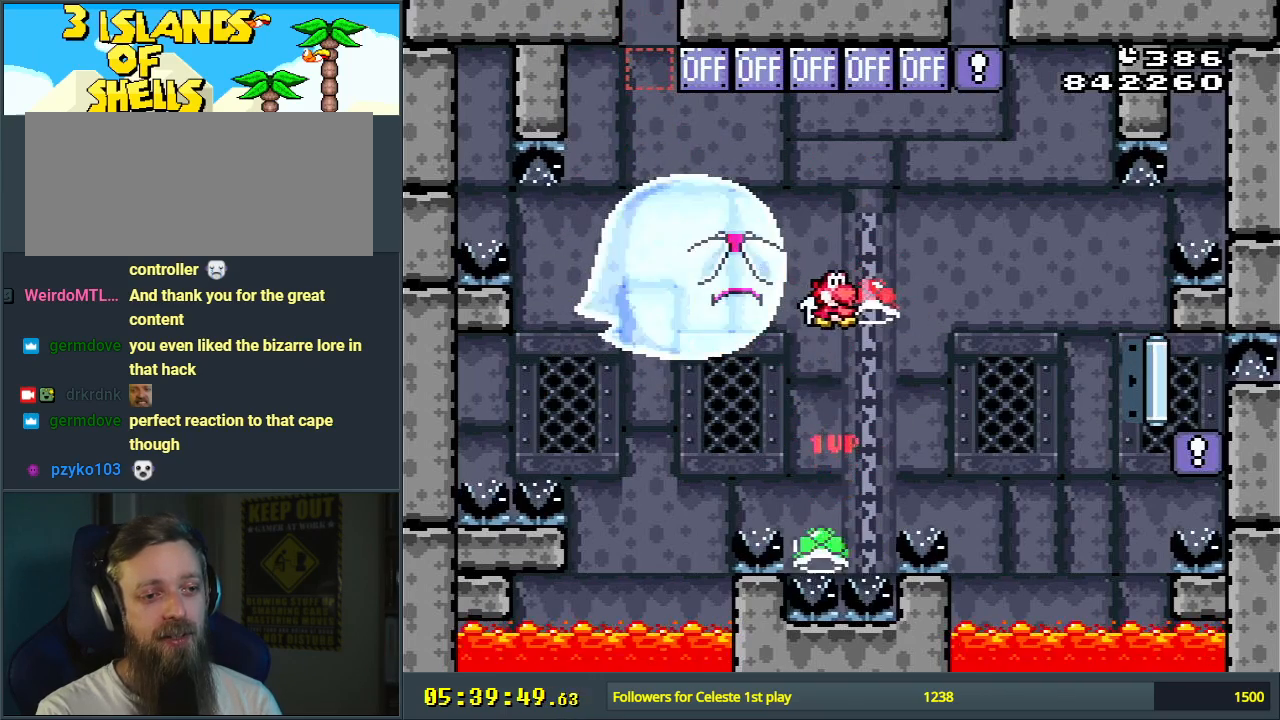
{"buttons": ["B", "Y"], "events": [[100, "DPAD_LEFT", "down"], [167, "B", "down"], [200, "DPAD_LEFT", "up"]]}
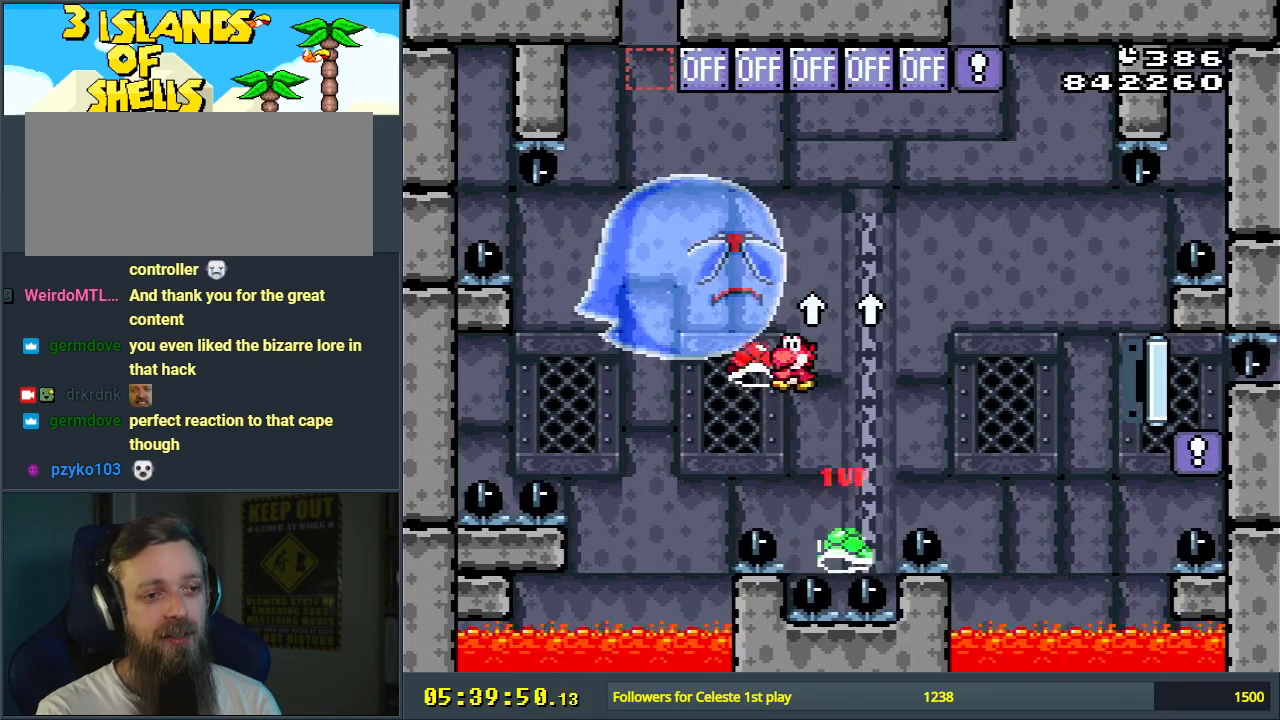
{"buttons": ["B", "Y", "DPAD_RIGHT"], "events": [[50, "DPAD_RIGHT", "down"], [50, "DPAD_UP", "down"], [83, "DPAD_RIGHT", "up"], [250, "Y", "up"], [283, "B", "up"], [283, "DPAD_UP", "up"], [367, "DPAD_RIGHT", "down"], [383, "B", "down"], [400, "Y", "down"]]}
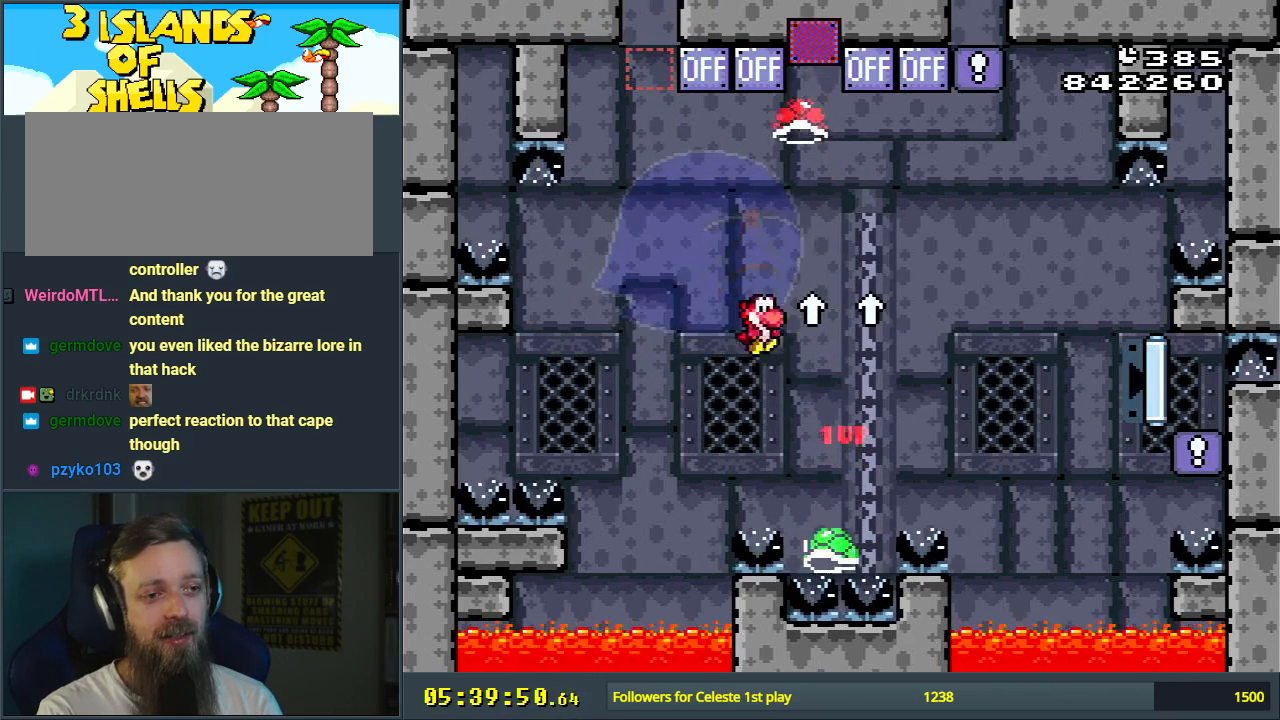
{"buttons": ["B", "Y", "DPAD_UP", "DPAD_RIGHT"], "events": [[67, "DPAD_RIGHT", "up"], [150, "DPAD_LEFT", "down"], [333, "DPAD_LEFT", "up"], [417, "DPAD_RIGHT", "down"], [417, "DPAD_UP", "down"]]}